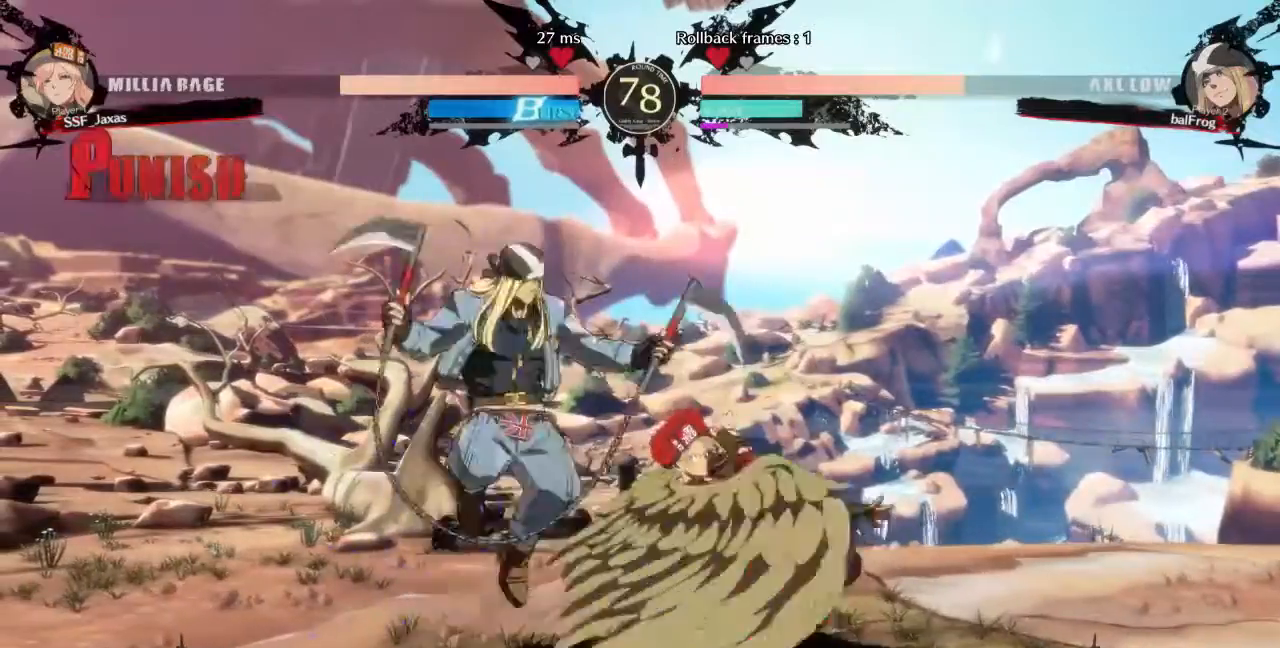
Gameplay with a controller (arcade stick); each line is a JSON object with the inputs held at the frame after it. "events" lists button and stick changes between this image and that frame as [ms after this image, input, new state], when the widget could be followed in between. Not read: L3 R3 SELECT START other_buttons.
{"buttons": ["DPAD_RIGHT"], "events": [[240, "DPAD_RIGHT", "down"]]}
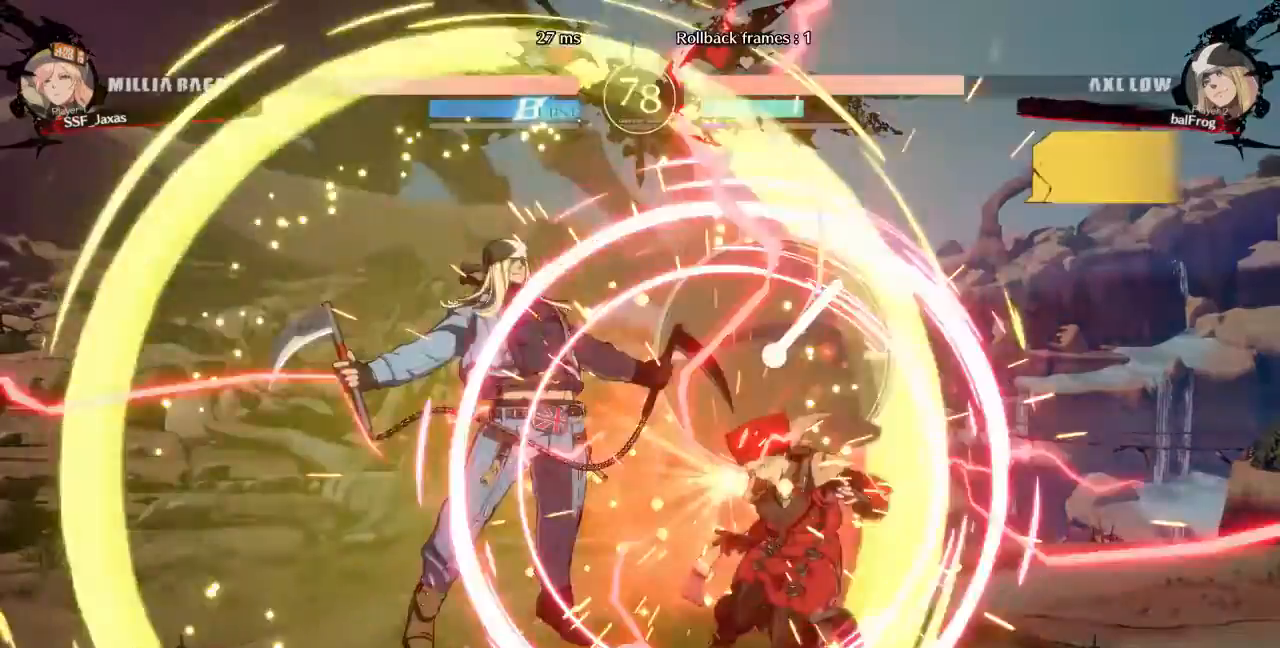
{"buttons": ["DPAD_RIGHT"], "events": []}
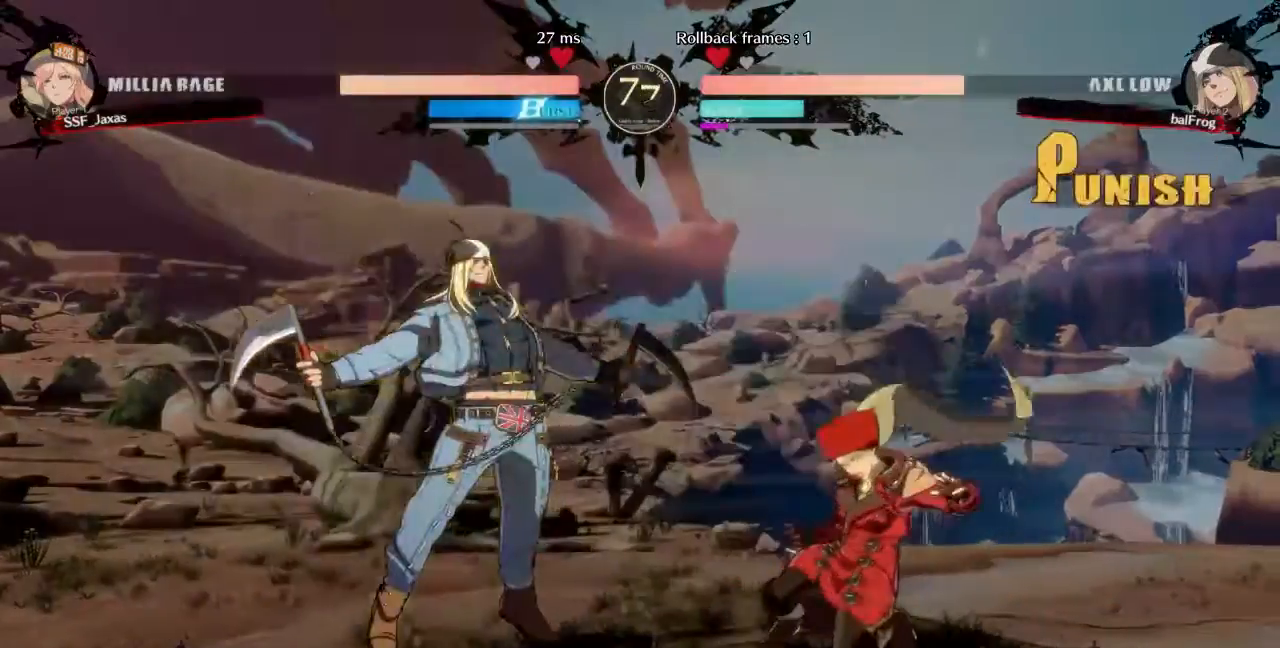
{"buttons": ["DPAD_DOWN", "DPAD_RIGHT"], "events": [[40, "DPAD_DOWN", "down"]]}
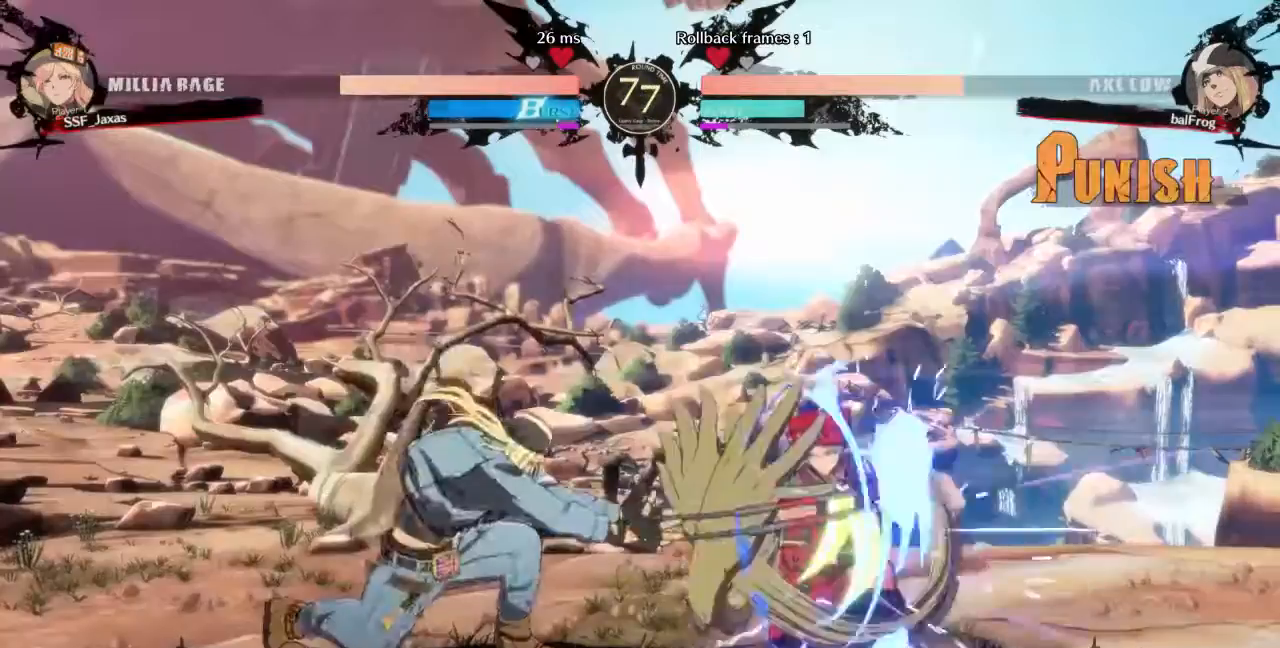
{"buttons": ["DPAD_RIGHT"], "events": [[280, "DPAD_DOWN", "up"]]}
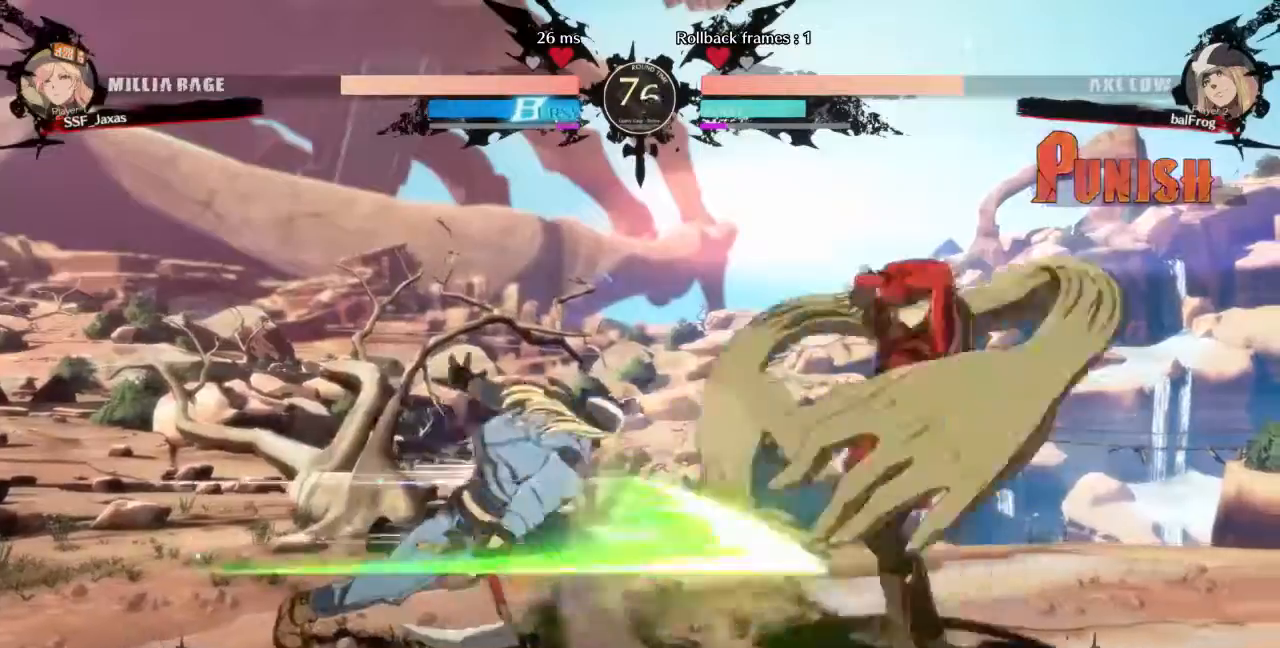
{"buttons": ["DPAD_DOWN", "DPAD_RIGHT"], "events": [[320, "DPAD_DOWN", "down"]]}
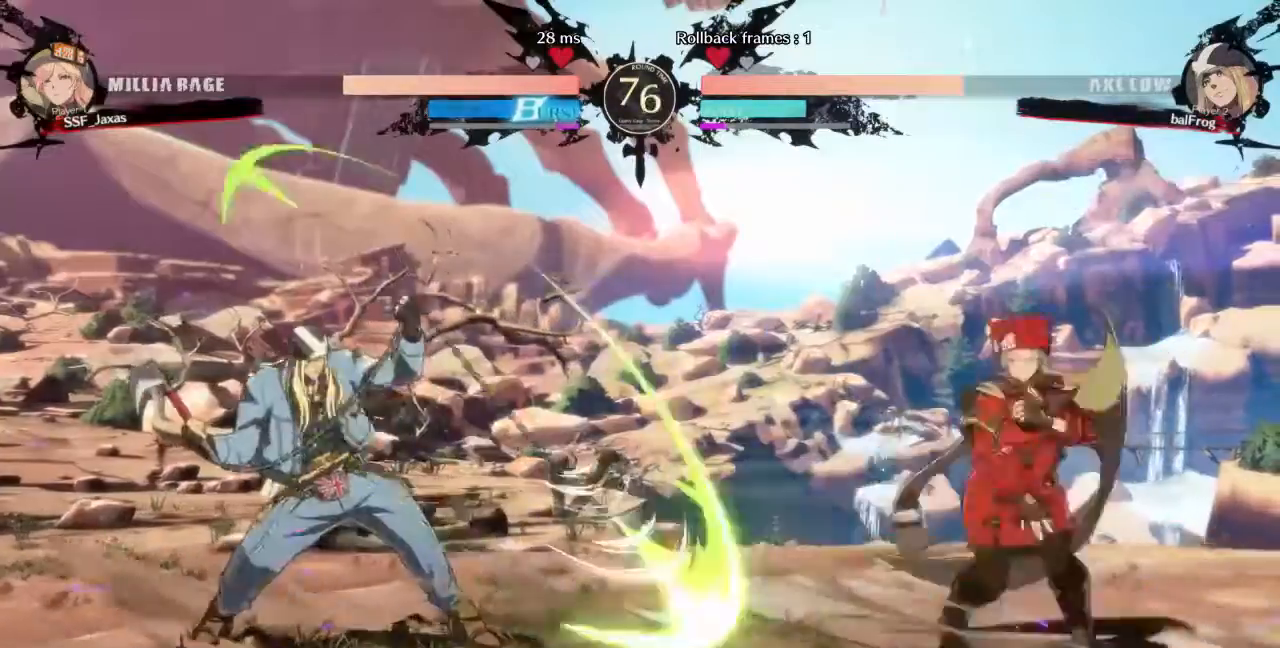
{"buttons": ["DPAD_DOWN", "DPAD_RIGHT"], "events": []}
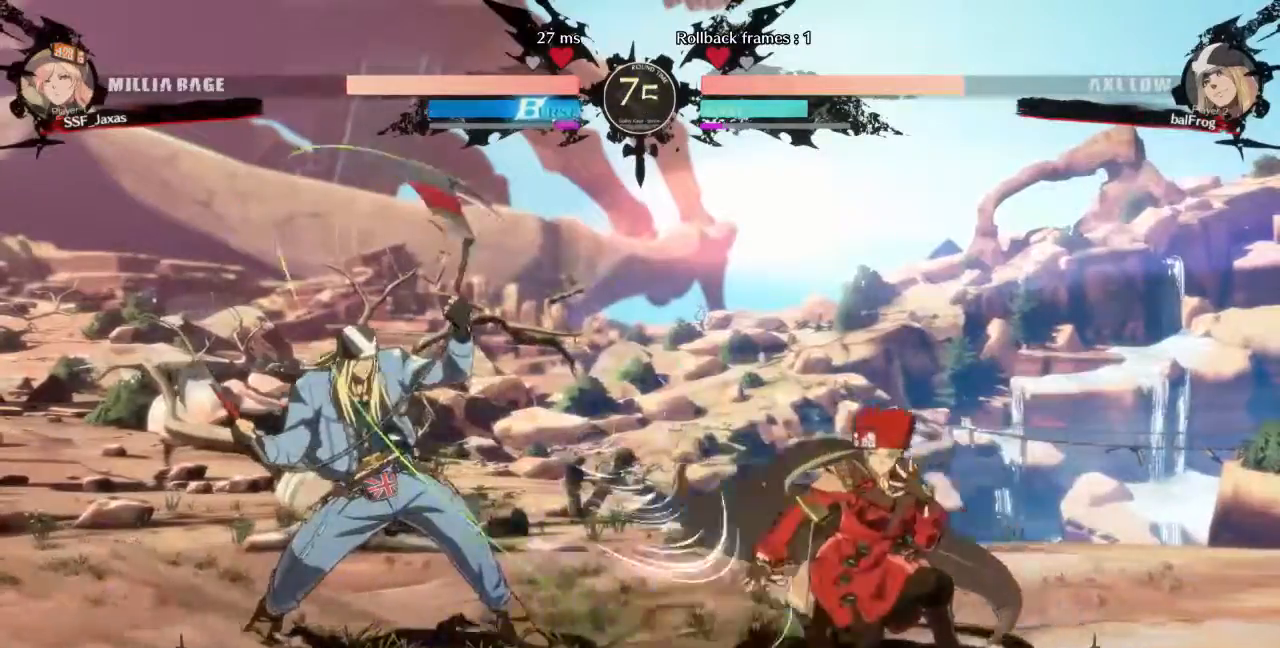
{"buttons": ["DPAD_DOWN", "DPAD_RIGHT"], "events": []}
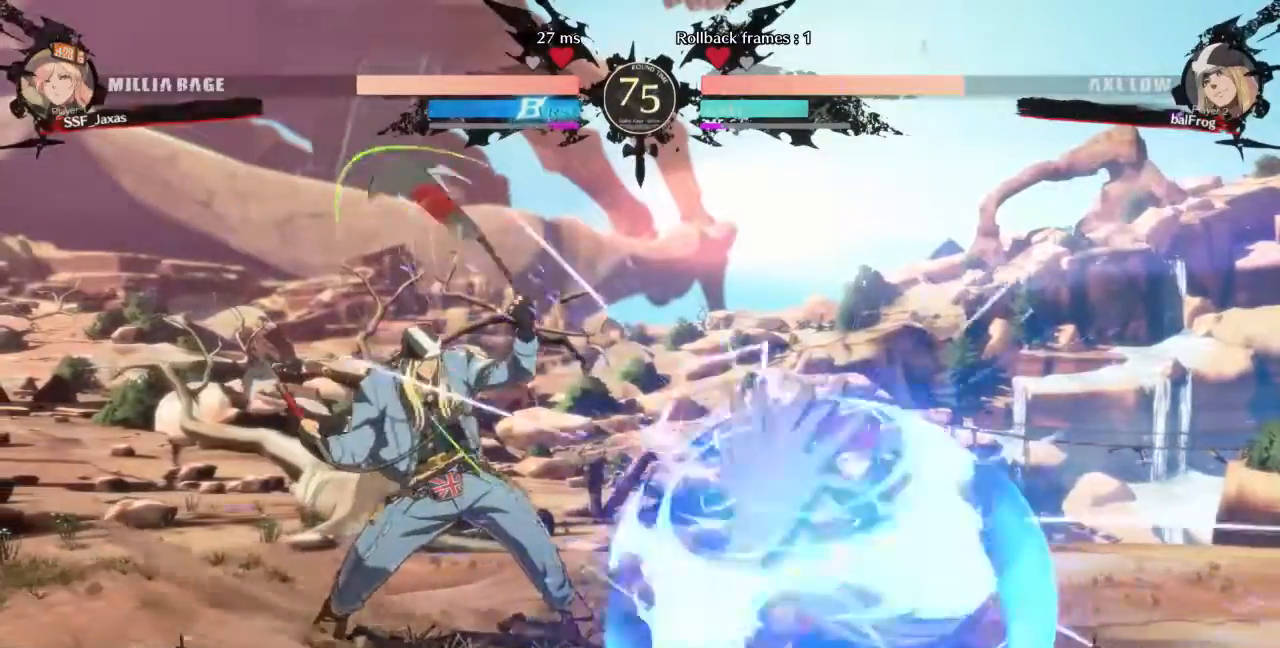
{"buttons": ["DPAD_DOWN", "DPAD_RIGHT"], "events": []}
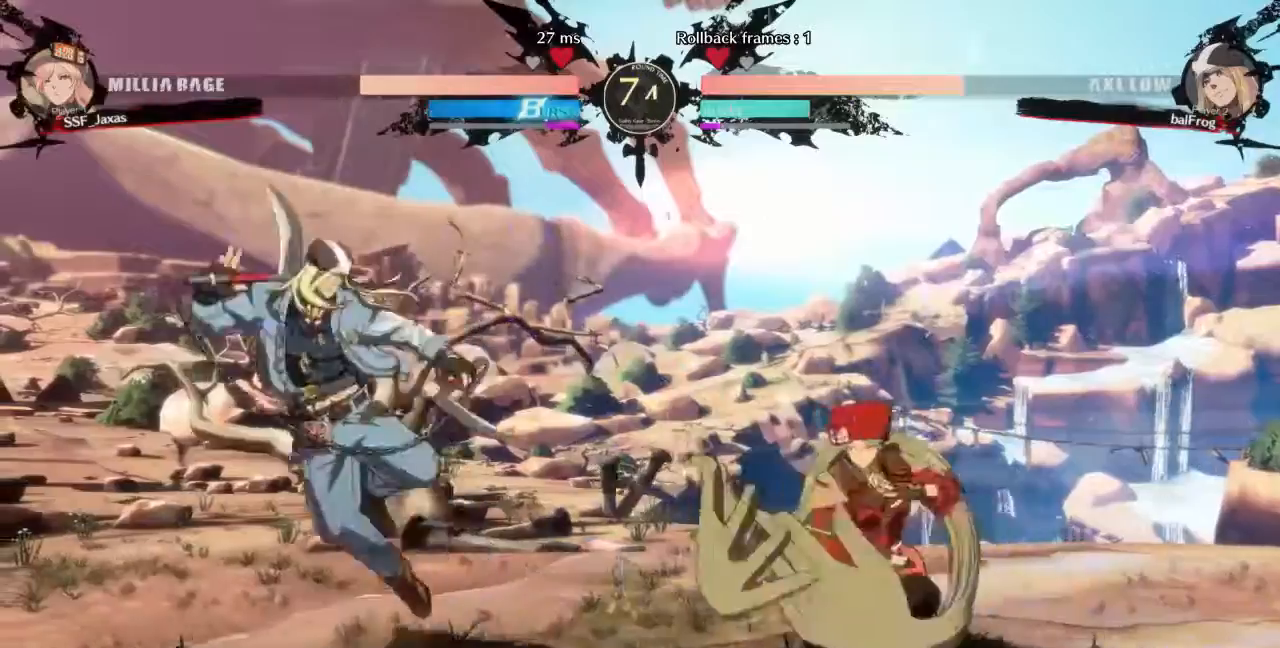
{"buttons": ["DPAD_RIGHT"], "events": [[120, "DPAD_DOWN", "up"], [120, "DPAD_UP", "down"], [240, "DPAD_UP", "up"]]}
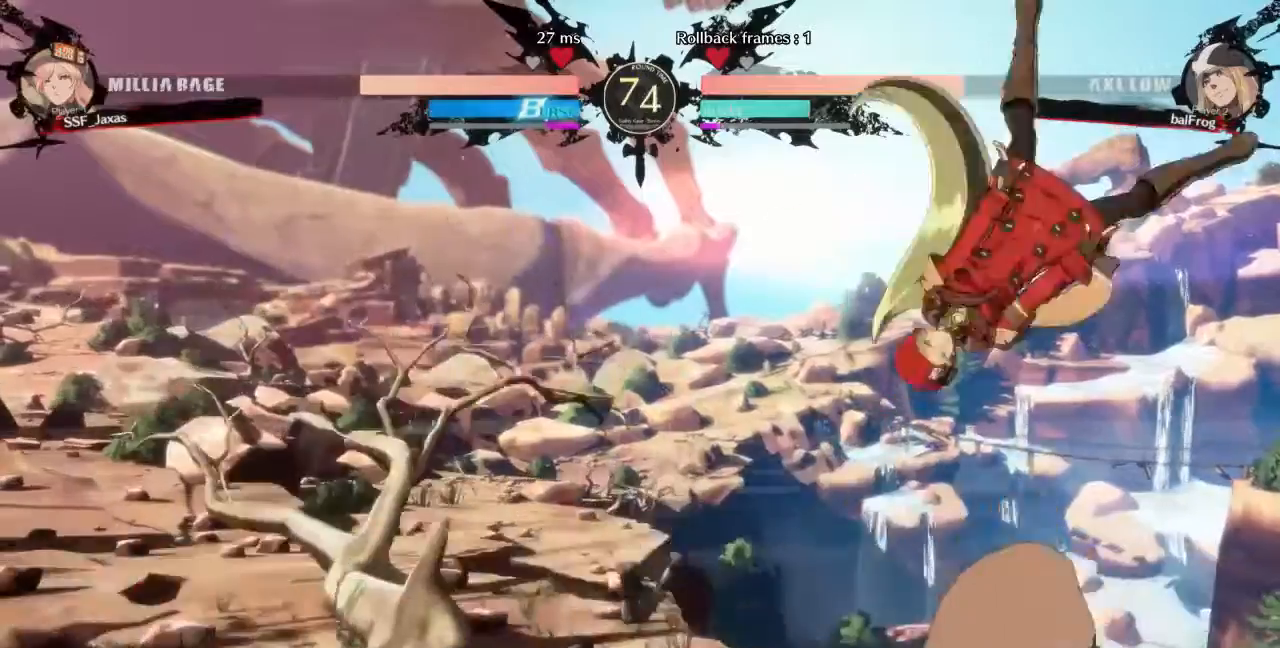
{"buttons": [], "events": [[40, "DPAD_RIGHT", "up"], [200, "DPAD_RIGHT", "down"], [320, "DPAD_RIGHT", "up"]]}
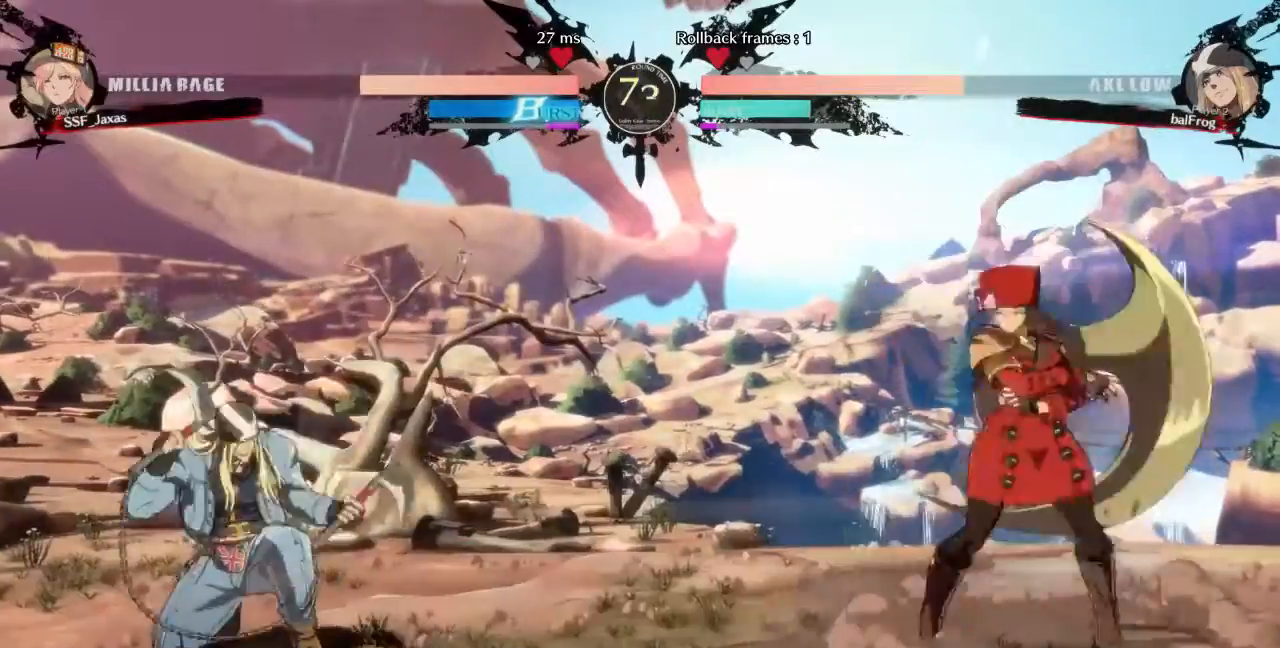
{"buttons": ["DPAD_RIGHT"]}